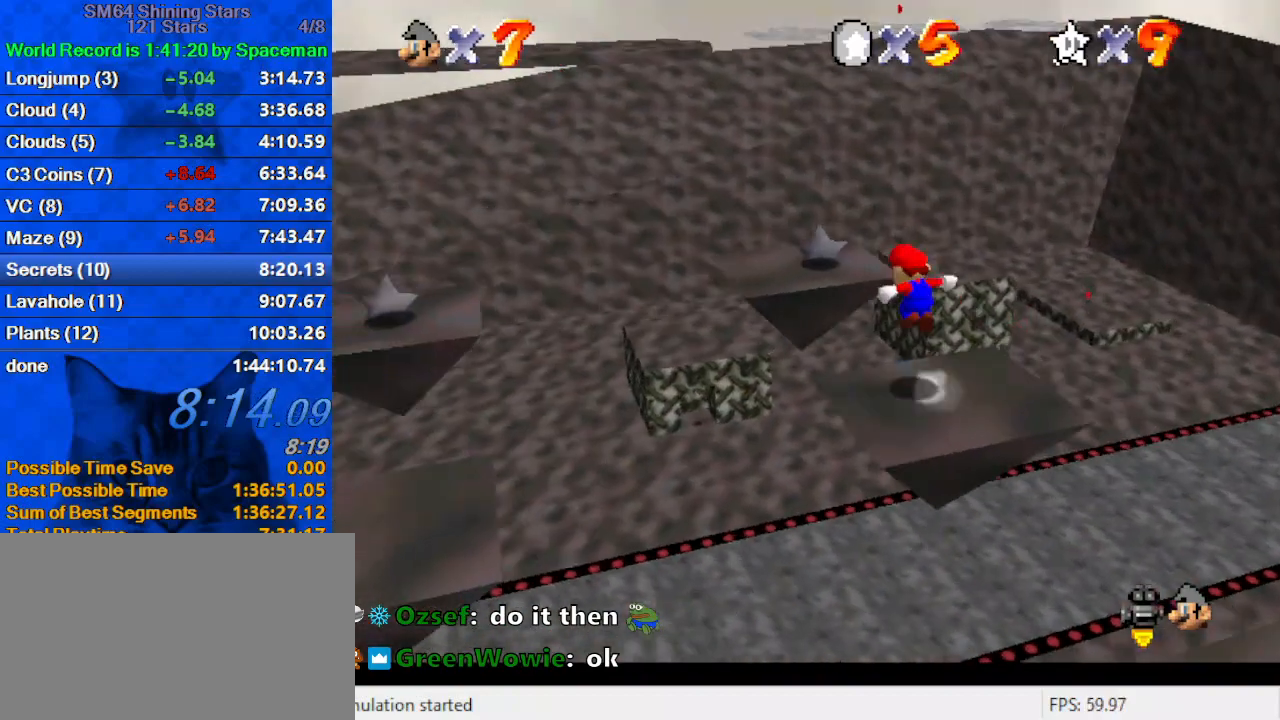
Gameplay with keyboard; each line is a JSON object with the keys held at the frame after it. "events" lists presses ("down") and releases ("up") of "a", "c", "ctrl", "d", "down", "left", "return", "right", "s", "shift", "up", "w", "x" and "y" between this image and that frame as [ms after this image, input, new state], when the widget could be followed in between. No other keys are recorded. Mouse input is not recorded.
{"keys": [], "events": [[33, "left", "up"], [33, "shift", "up"], [200, "up", "up"], [233, "down", "down"], [233, "right", "down"], [333, "ctrl", "down"], [333, "down", "up"], [433, "right", "up"], [467, "ctrl", "up"]]}
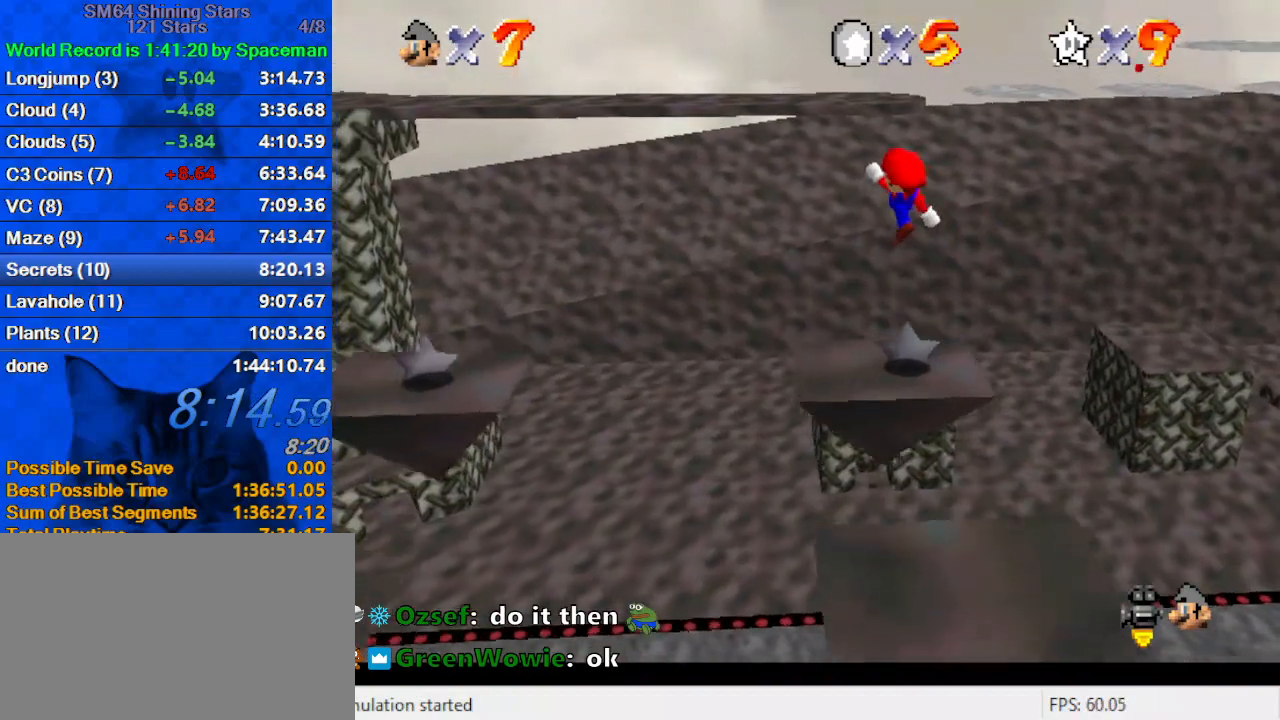
{"keys": ["left"], "events": [[67, "right", "down"], [100, "down", "down"], [300, "right", "up"], [333, "down", "up"], [400, "left", "down"]]}
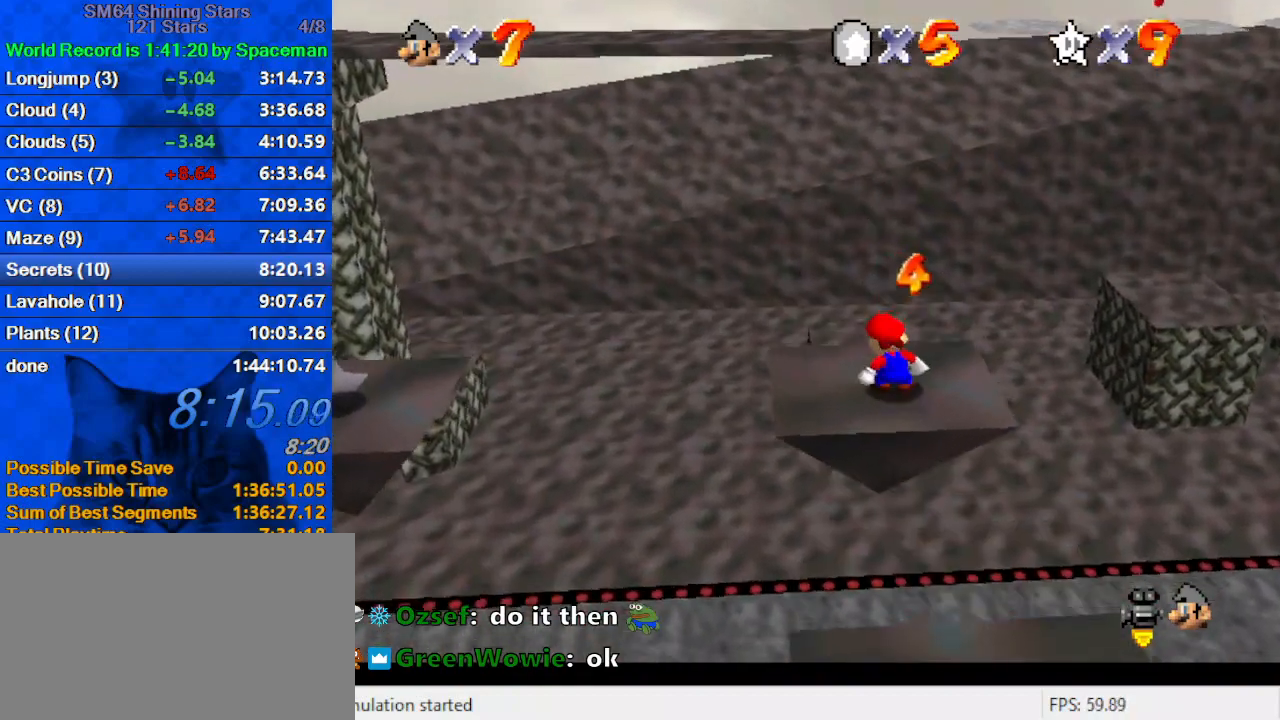
{"keys": ["left", "shift"], "events": [[300, "shift", "down"]]}
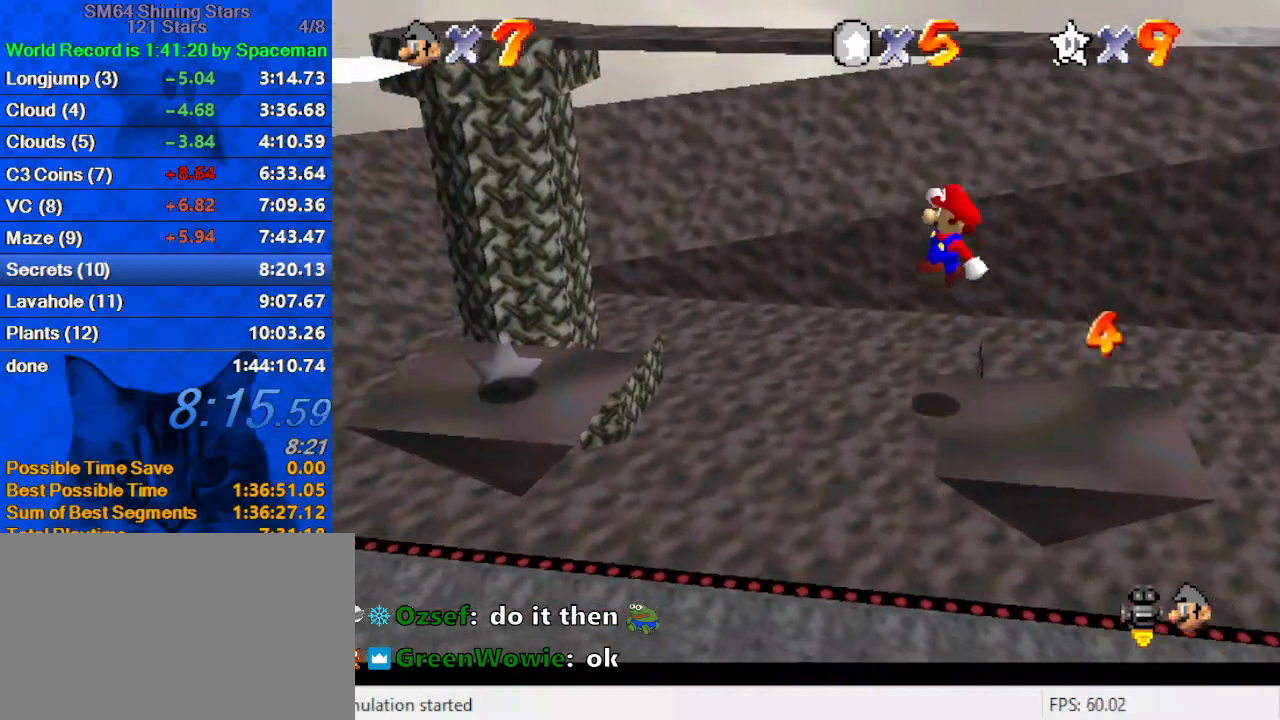
{"keys": ["d", "left"], "events": [[33, "down", "down"], [100, "ctrl", "down"], [233, "ctrl", "up"], [233, "shift", "up"], [267, "down", "up"], [333, "d", "down"], [433, "d", "up"], [500, "d", "down"]]}
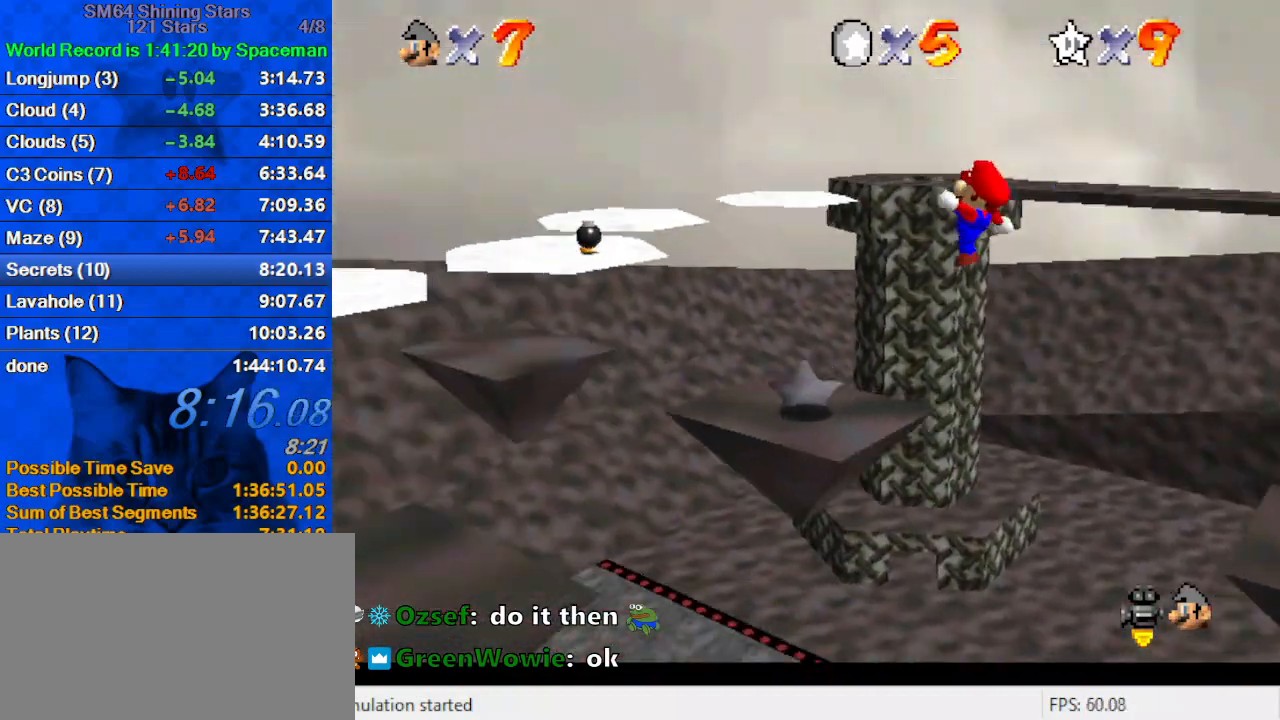
{"keys": [], "events": [[67, "d", "up"], [100, "d", "down"], [133, "left", "up"], [233, "d", "up"]]}
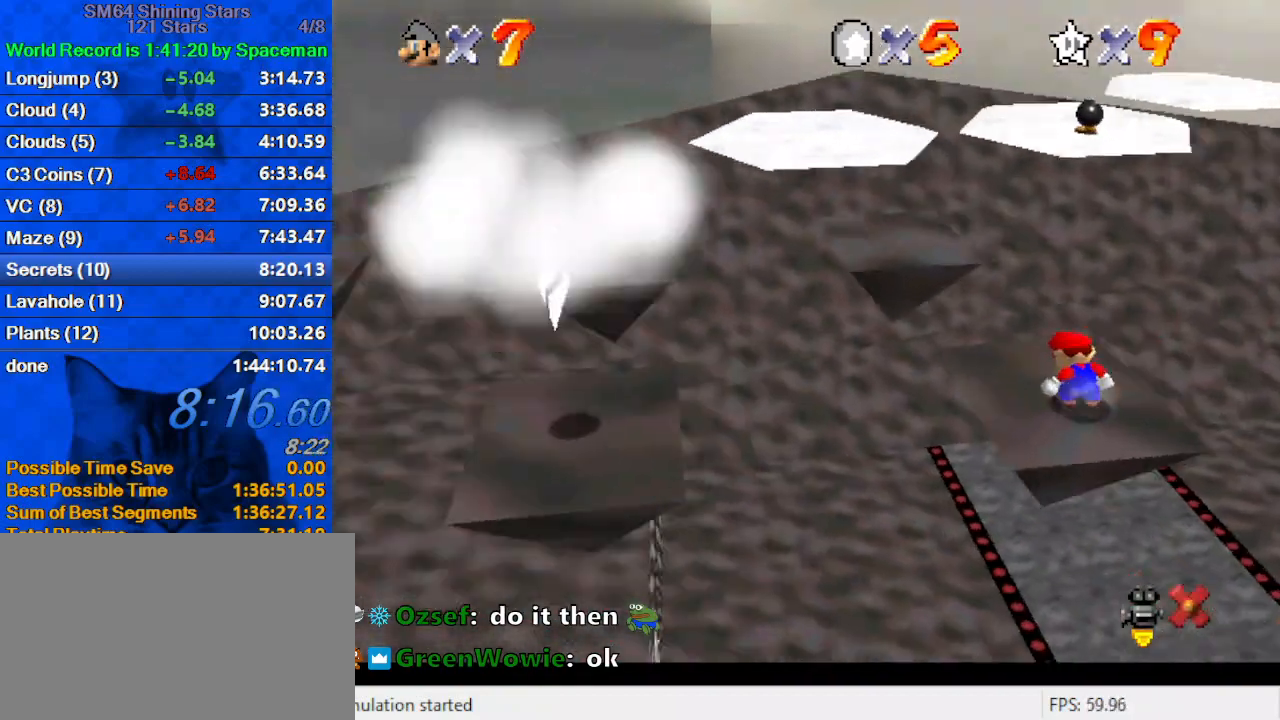
{"keys": [], "events": []}
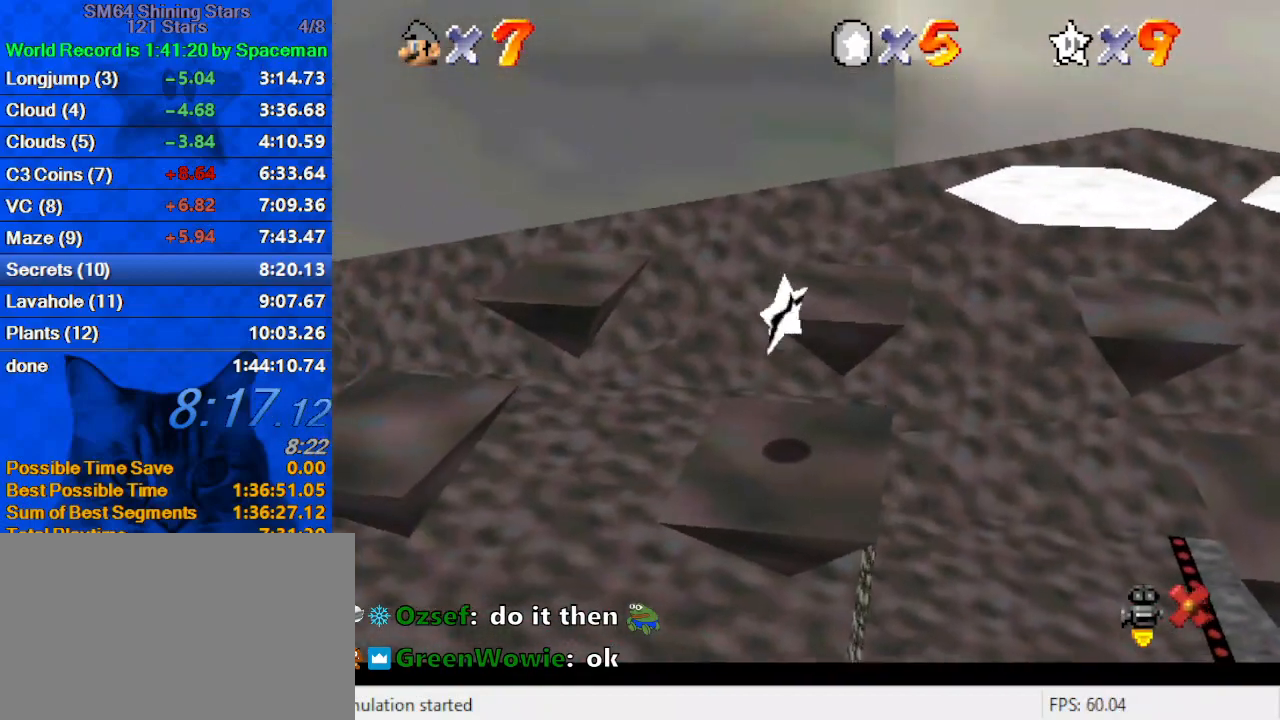
{"keys": [], "events": []}
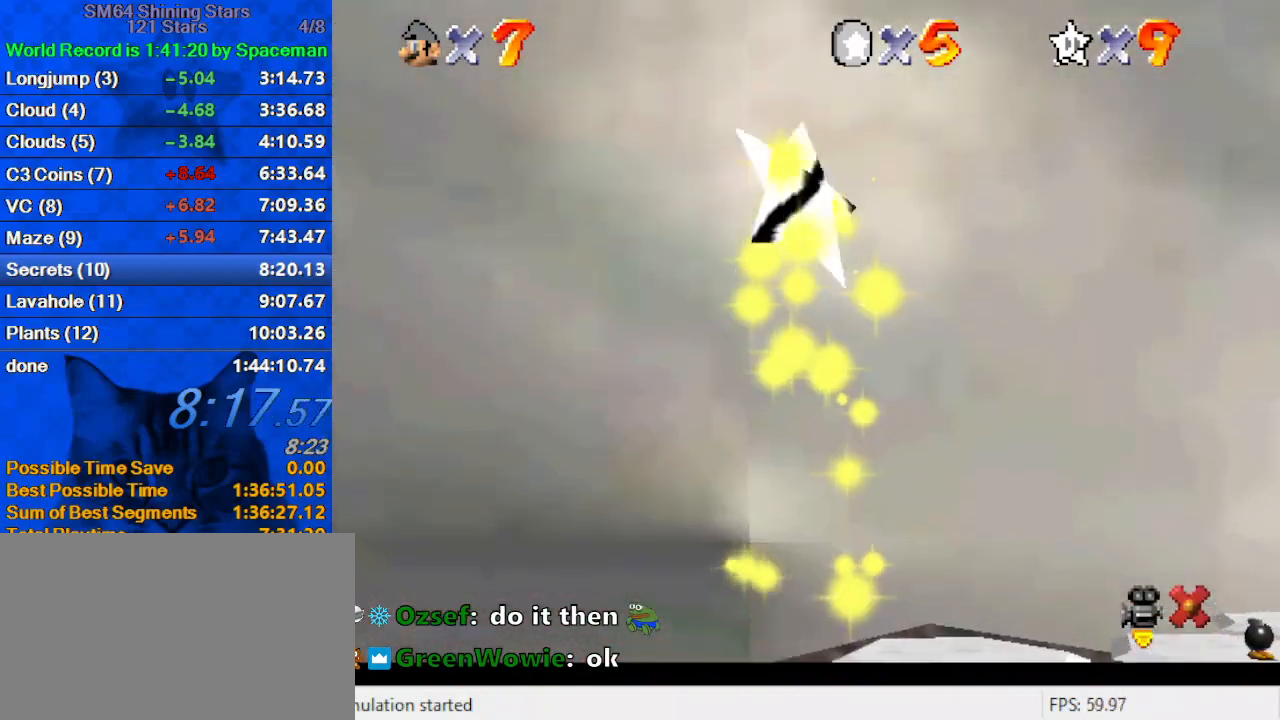
{"keys": [], "events": []}
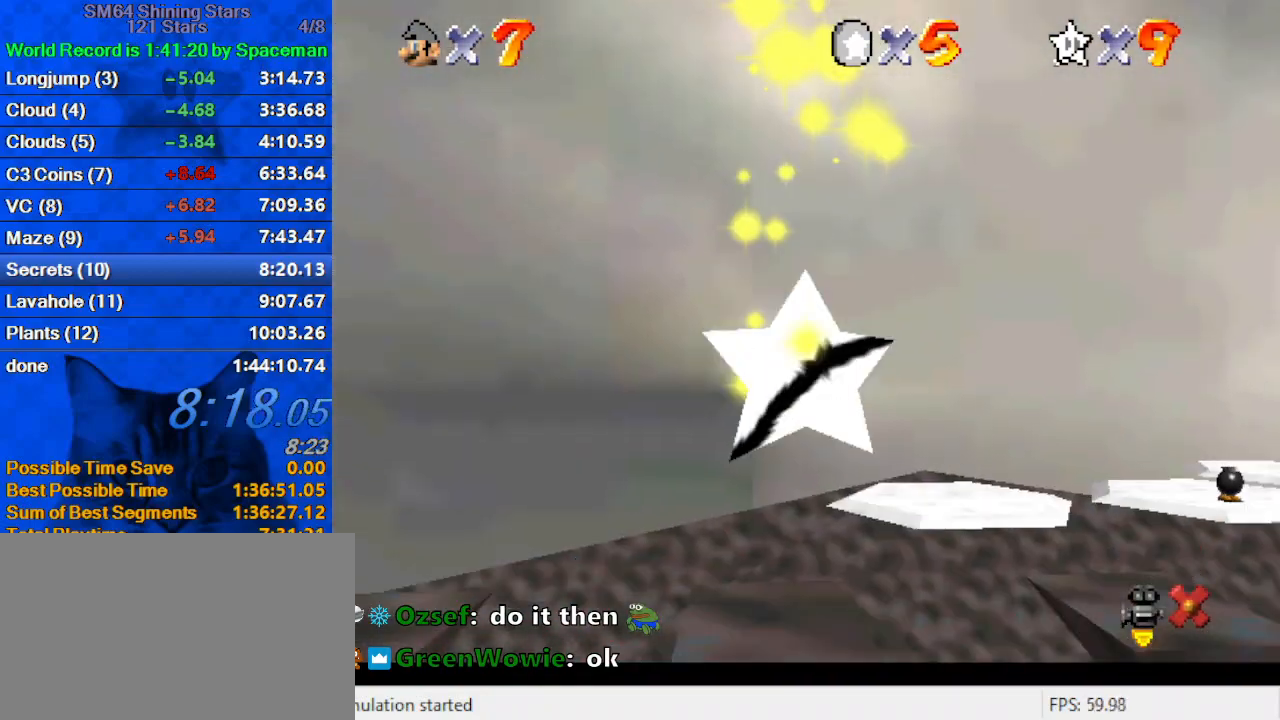
{"keys": [], "events": []}
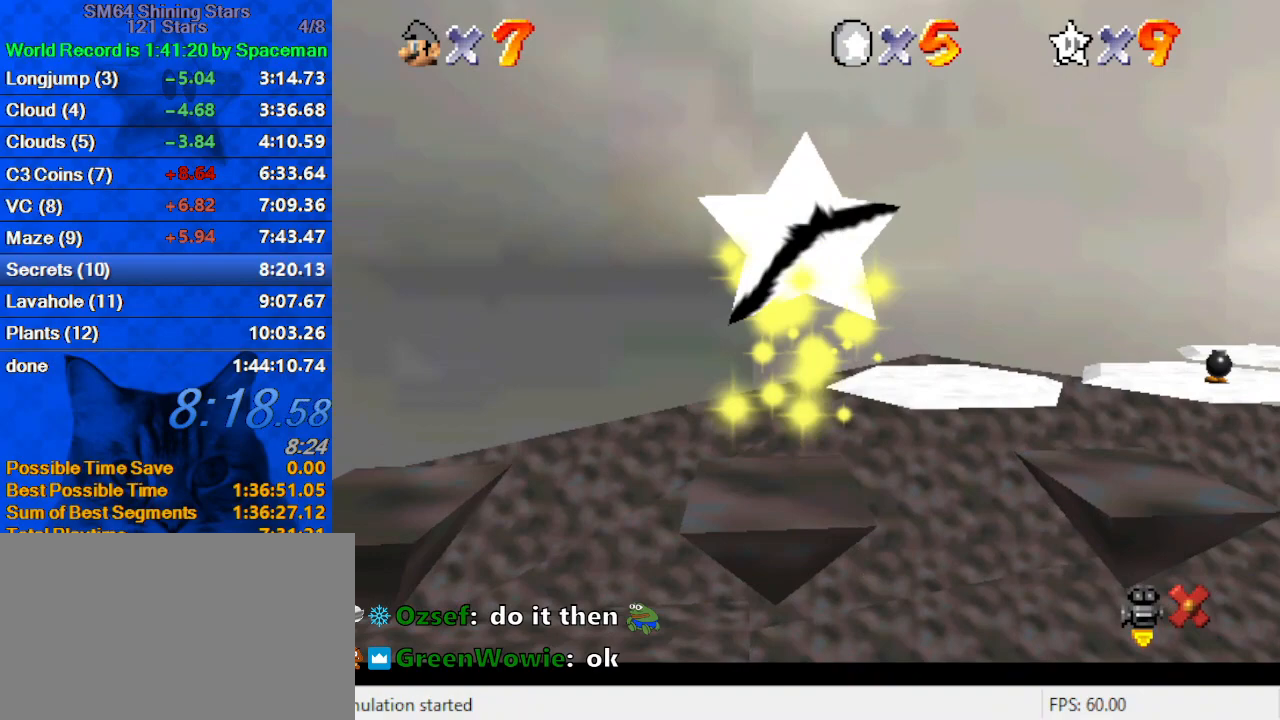
{"keys": [], "events": [[367, "d", "down"], [500, "d", "up"]]}
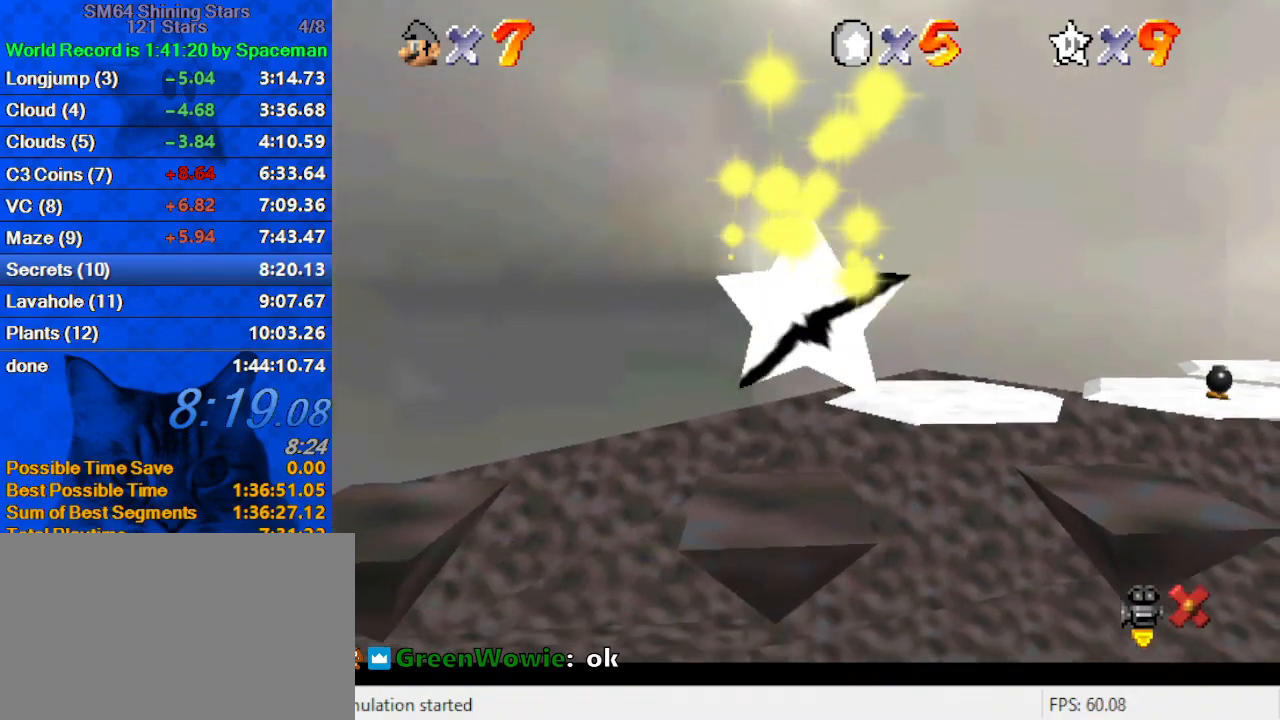
{"keys": ["d"], "events": [[100, "d", "down"], [233, "d", "up"], [267, "d", "down"], [400, "d", "up"], [467, "d", "down"]]}
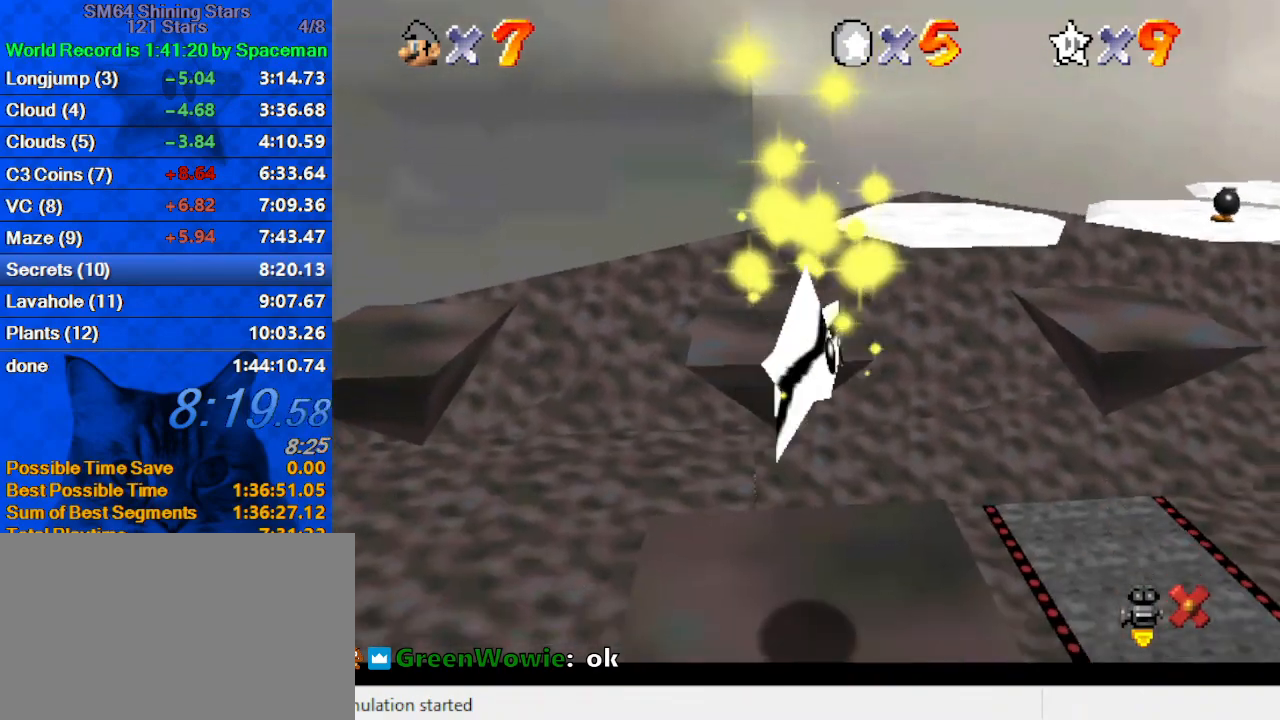
{"keys": [], "events": [[100, "d", "up"], [200, "d", "down"], [300, "d", "up"], [367, "d", "down"], [467, "d", "up"]]}
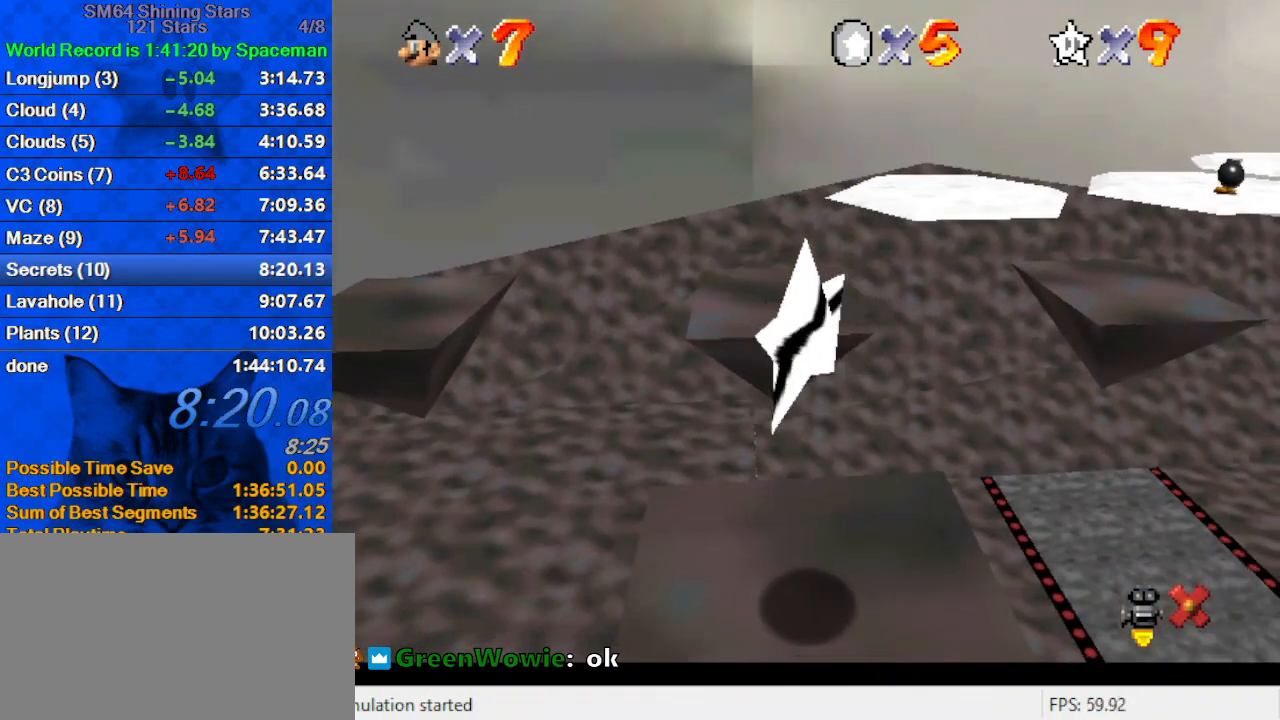
{"keys": ["d"], "events": [[67, "d", "down"], [100, "d", "up"], [200, "d", "down"], [233, "d", "up"], [333, "d", "down"], [433, "d", "up"], [467, "d", "down"]]}
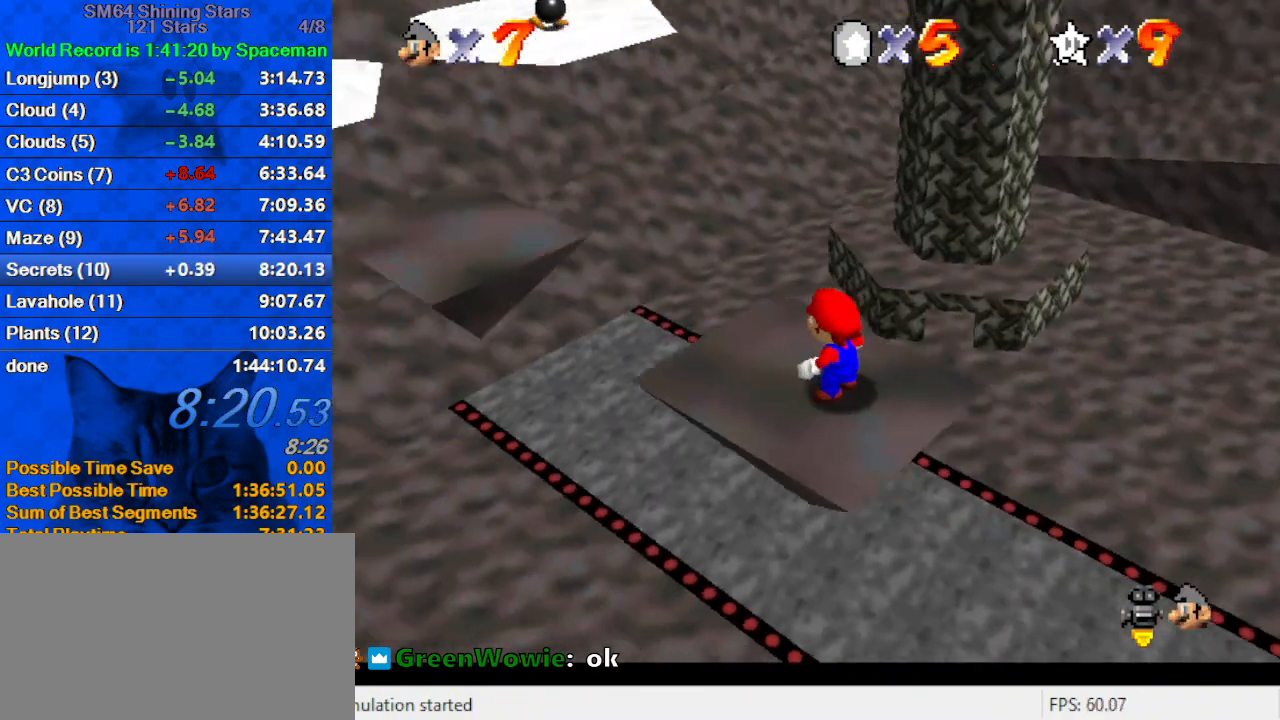
{"keys": ["left", "shift"], "events": [[133, "d", "up"], [133, "left", "down"], [433, "shift", "down"]]}
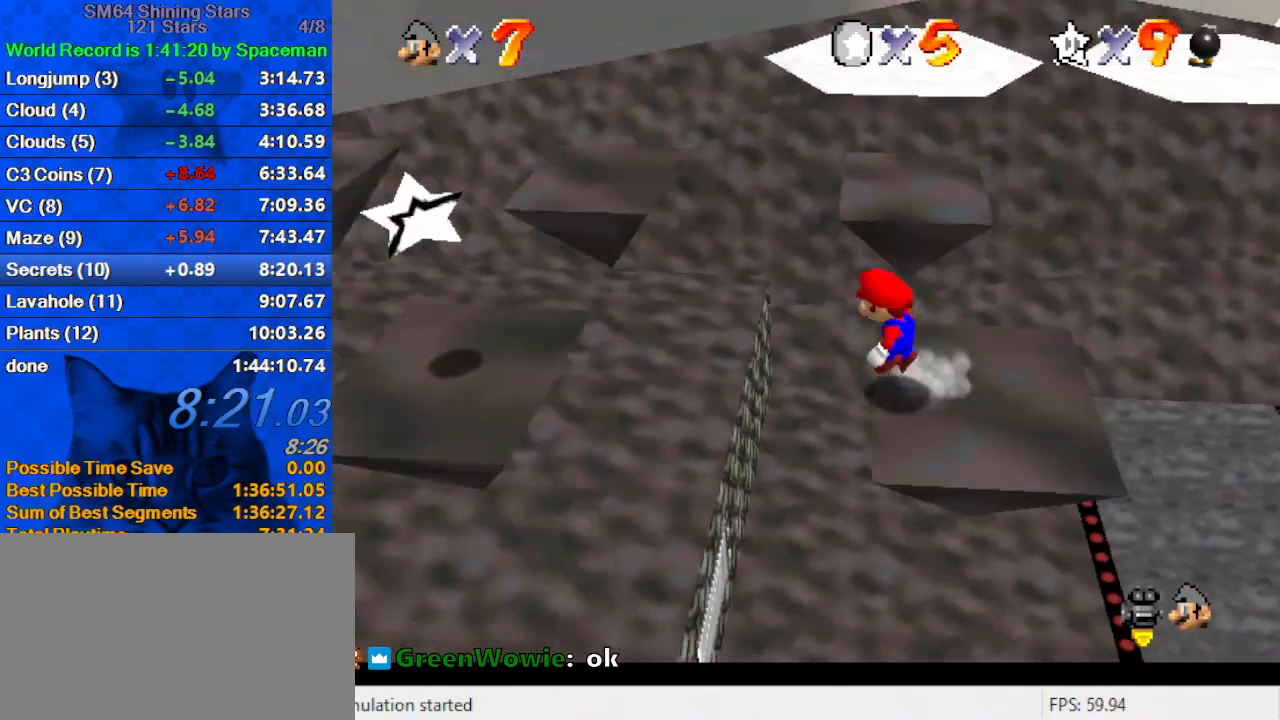
{"keys": ["left"], "events": [[233, "down", "down"], [267, "down", "up"], [333, "ctrl", "down"], [467, "shift", "up"], [500, "ctrl", "up"]]}
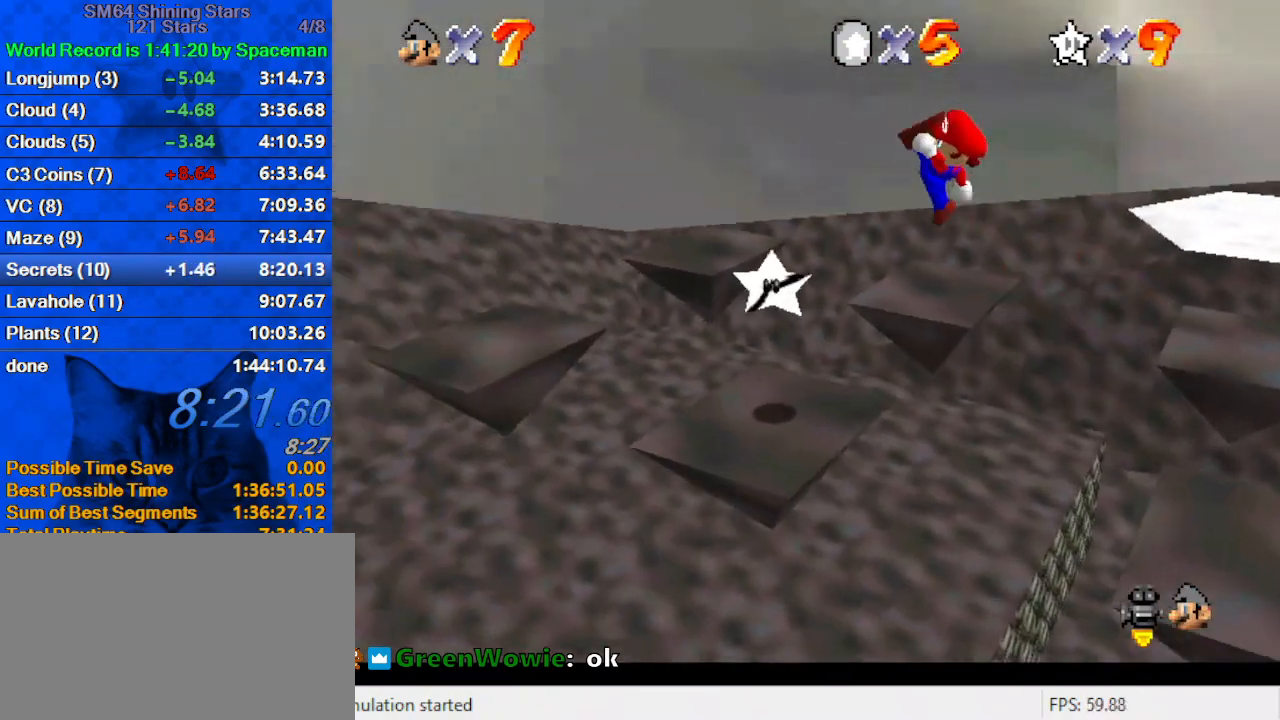
{"keys": [], "events": [[33, "left", "up"], [133, "right", "down"], [333, "right", "up"], [367, "right", "down"], [467, "right", "up"]]}
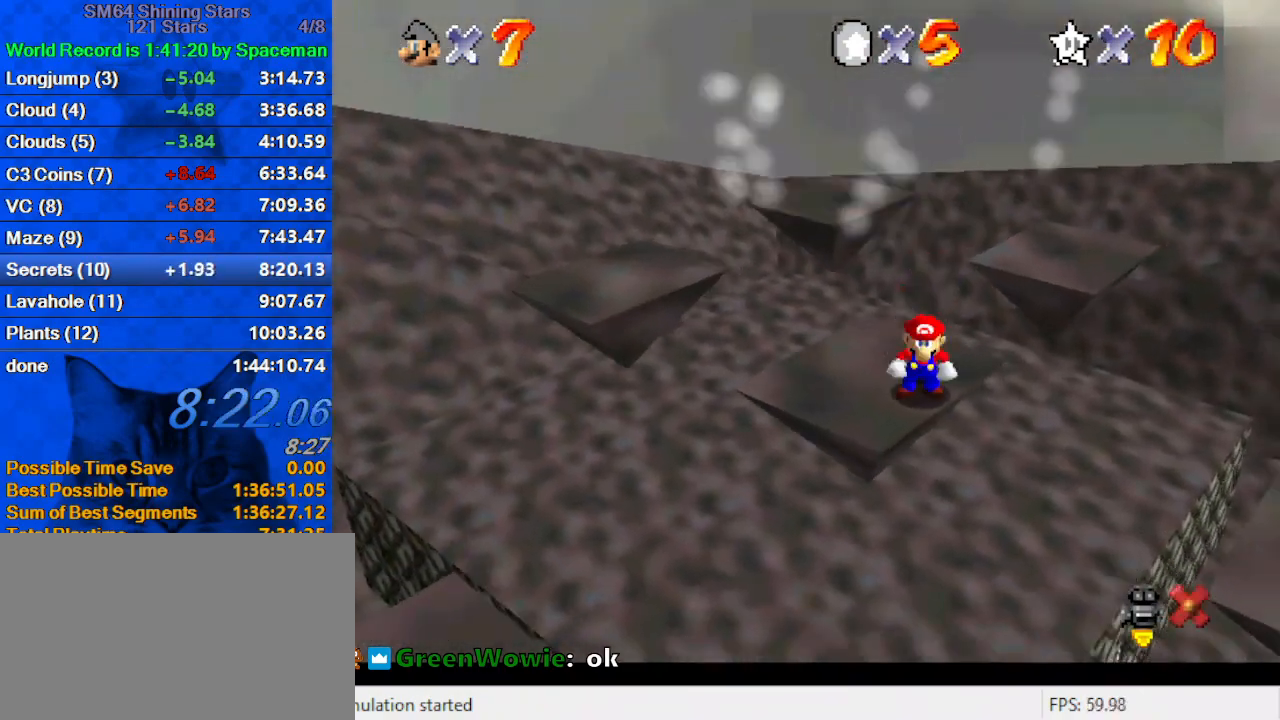
{"keys": [], "events": []}
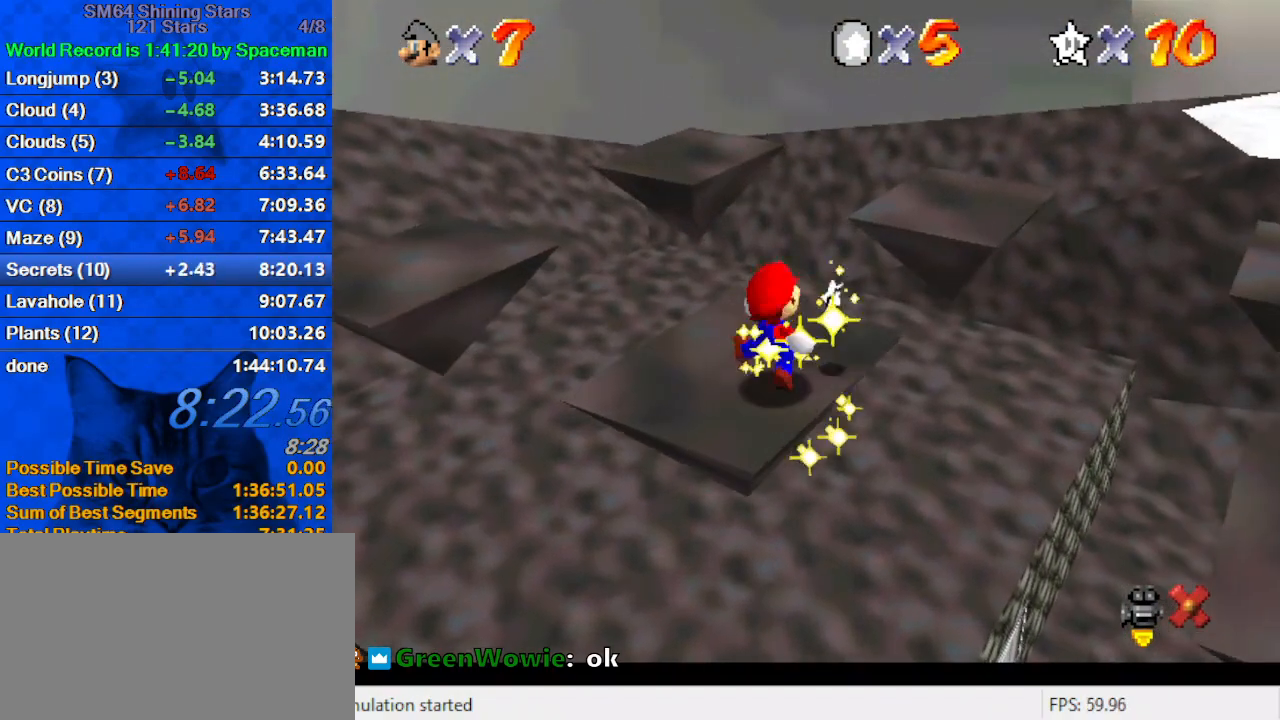
{"keys": [], "events": []}
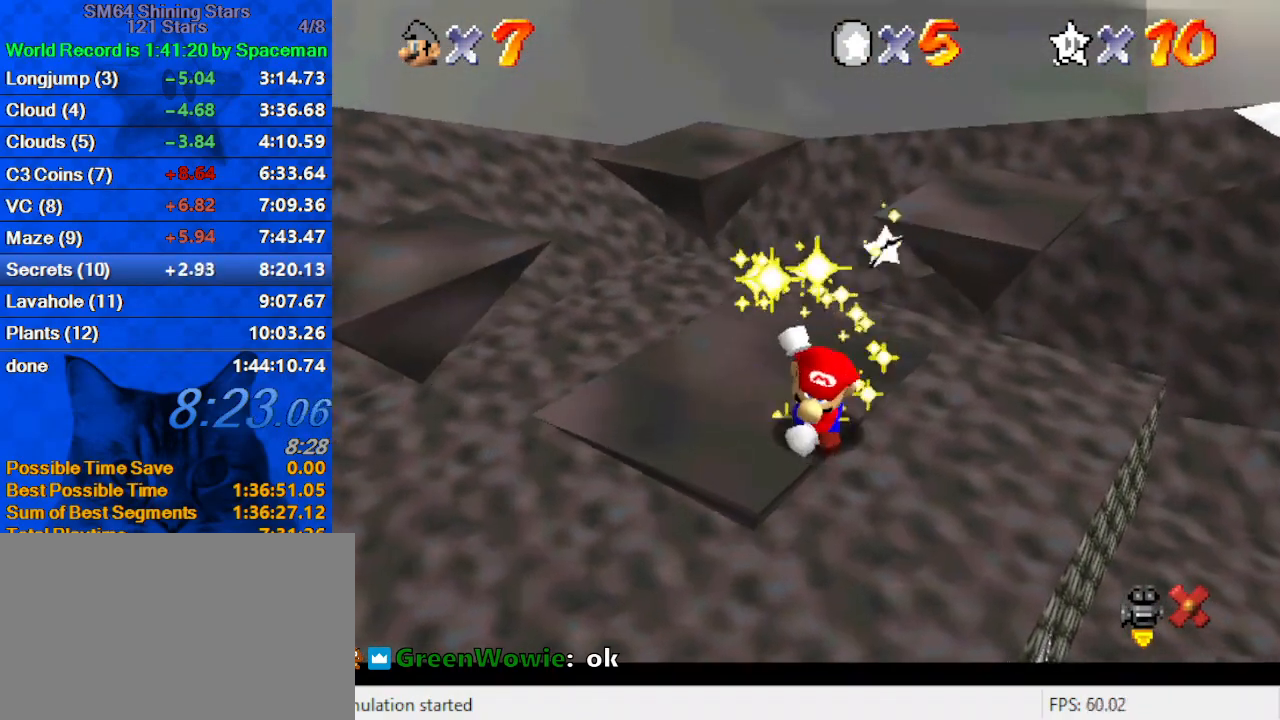
{"keys": [], "events": []}
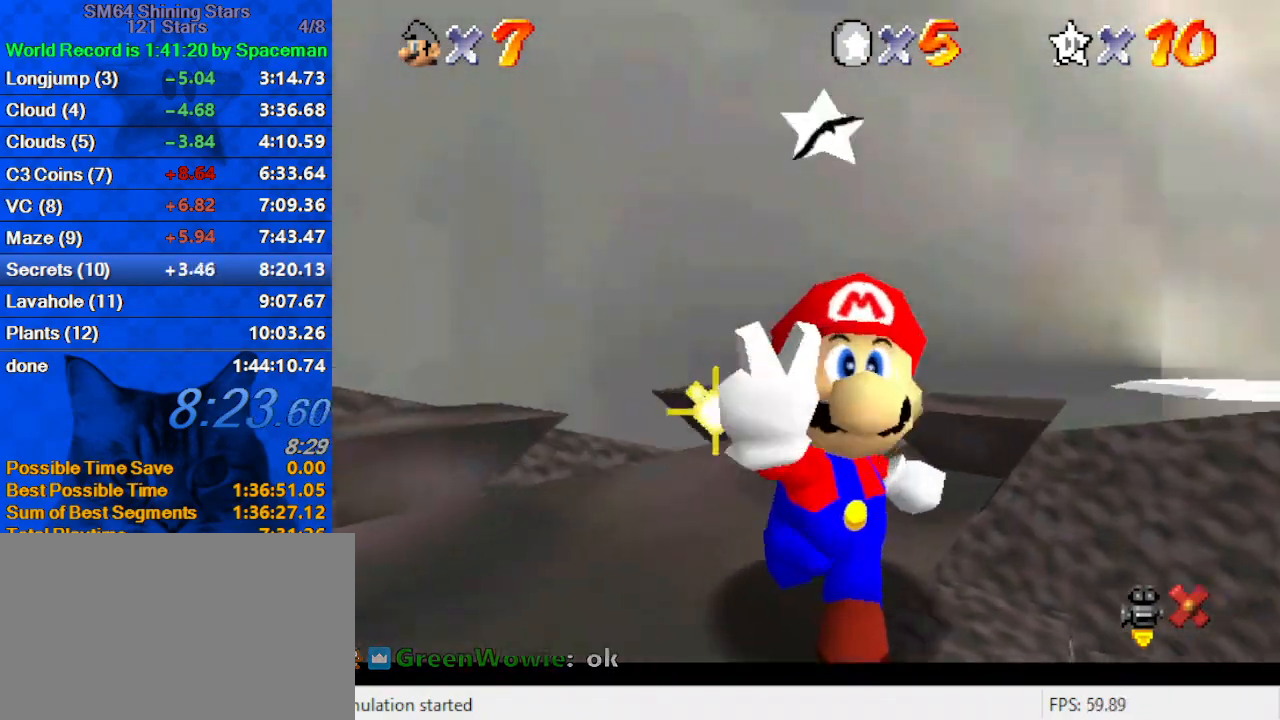
{"keys": [], "events": [[267, "w", "down"], [433, "w", "up"]]}
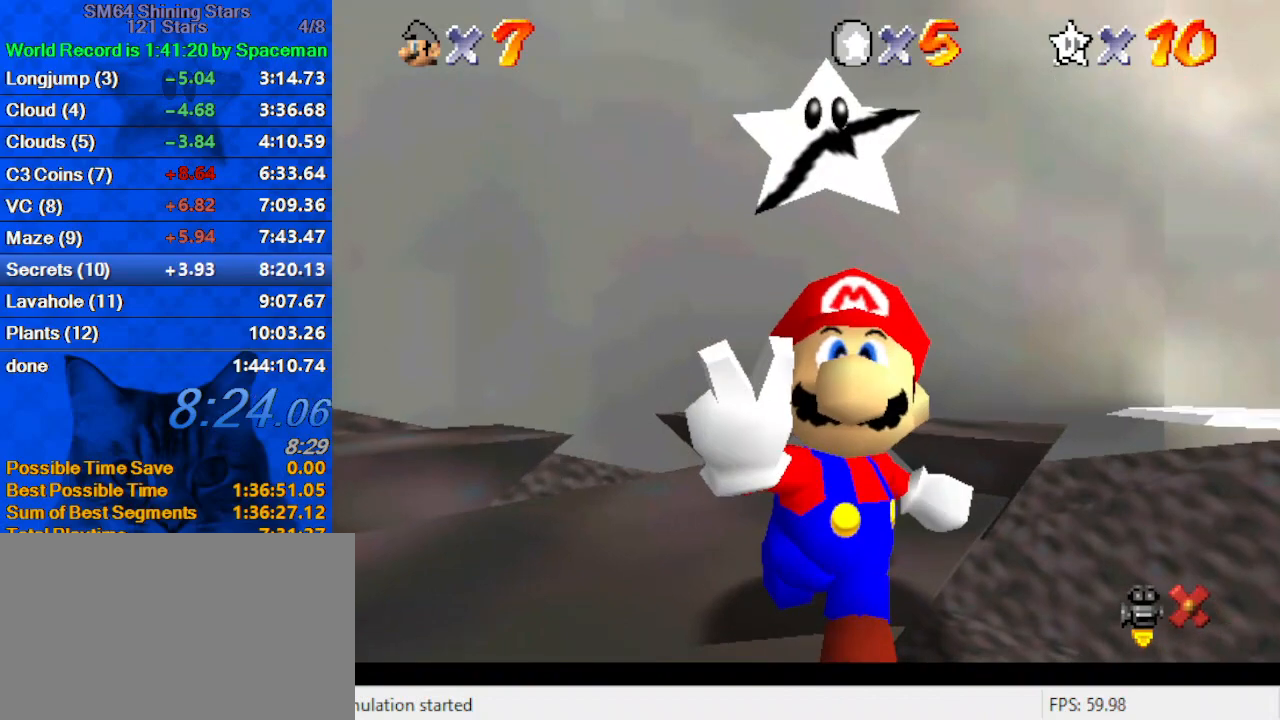
{"keys": [], "events": [[200, "y", "down"], [333, "y", "up"]]}
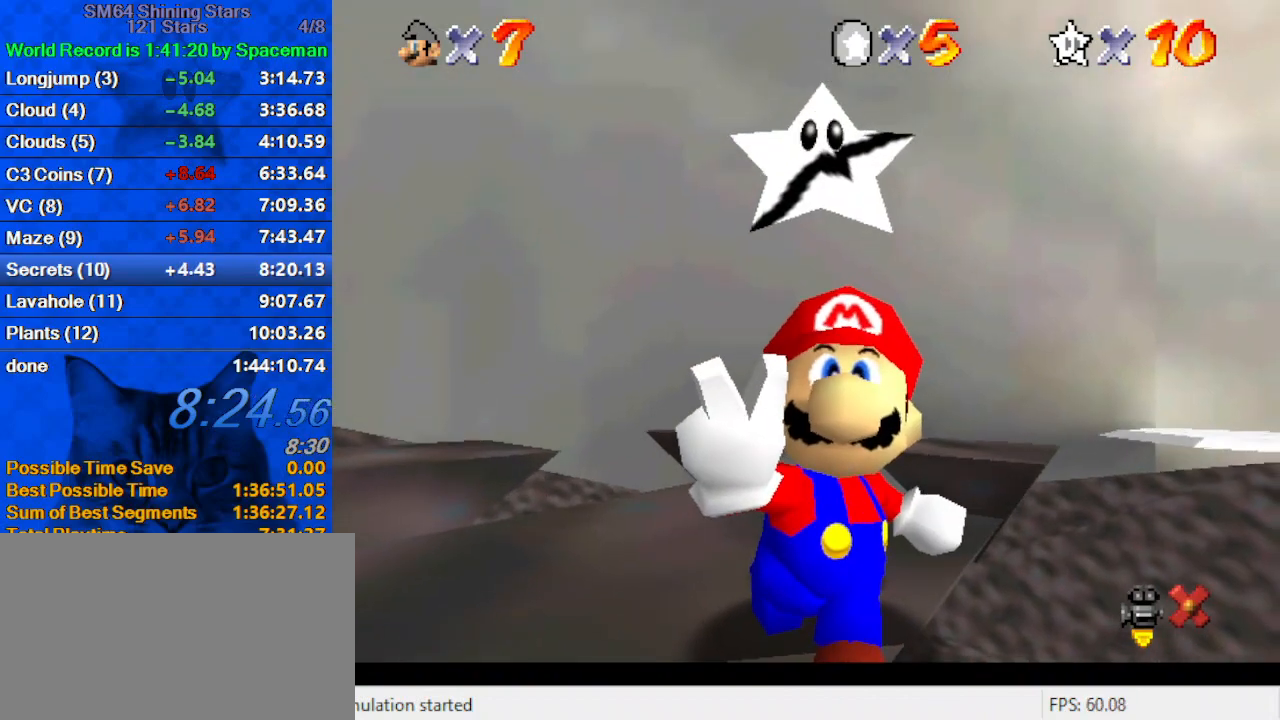
{"keys": [], "events": [[133, "return", "down"], [200, "return", "up"]]}
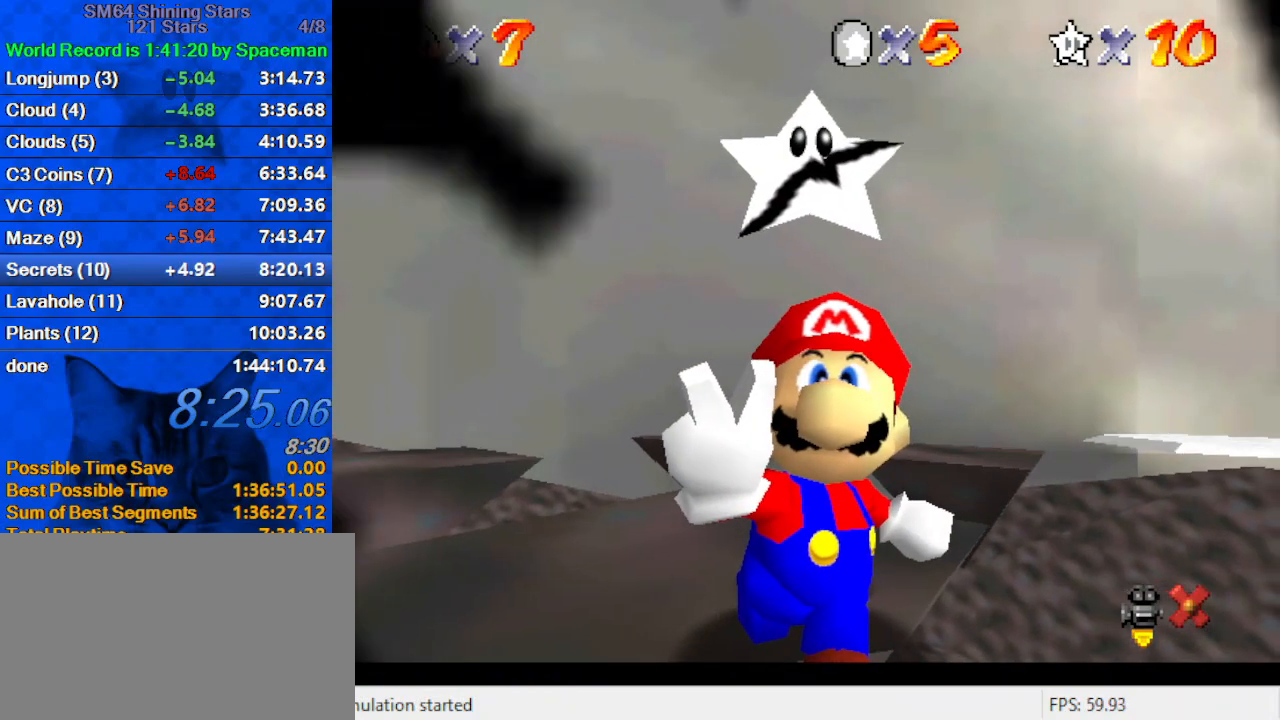
{"keys": [], "events": []}
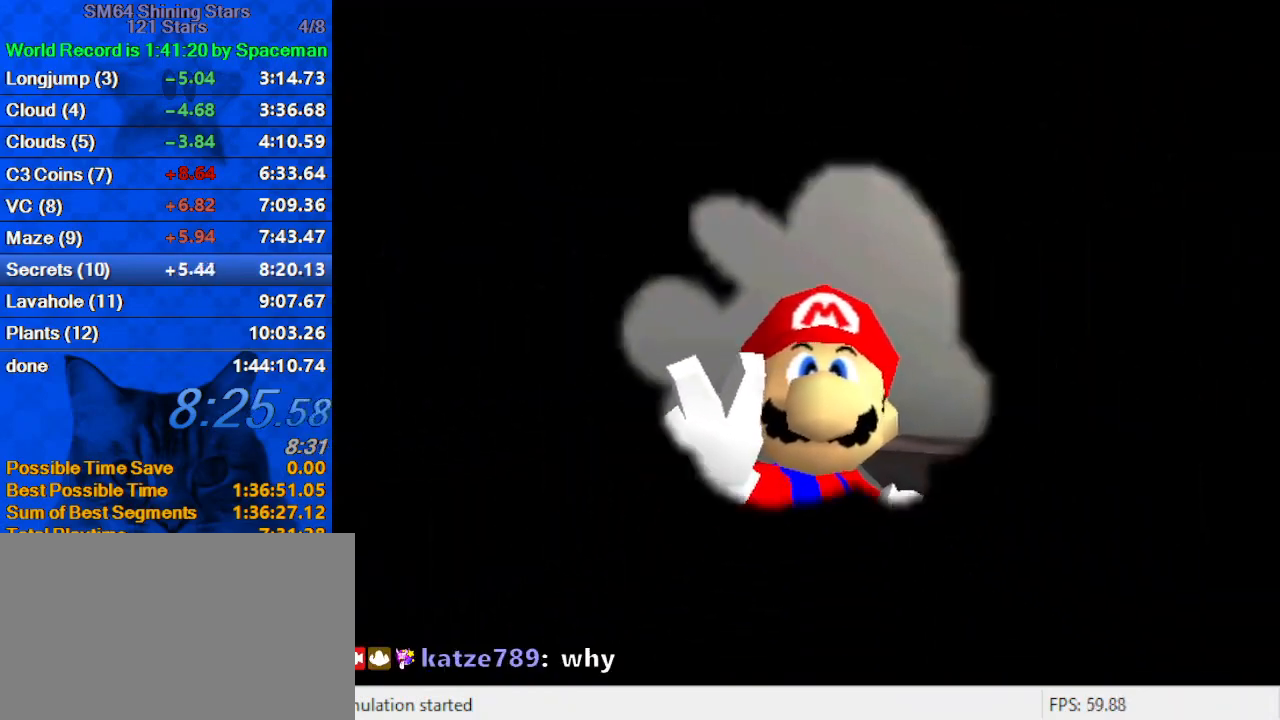
{"keys": [], "events": []}
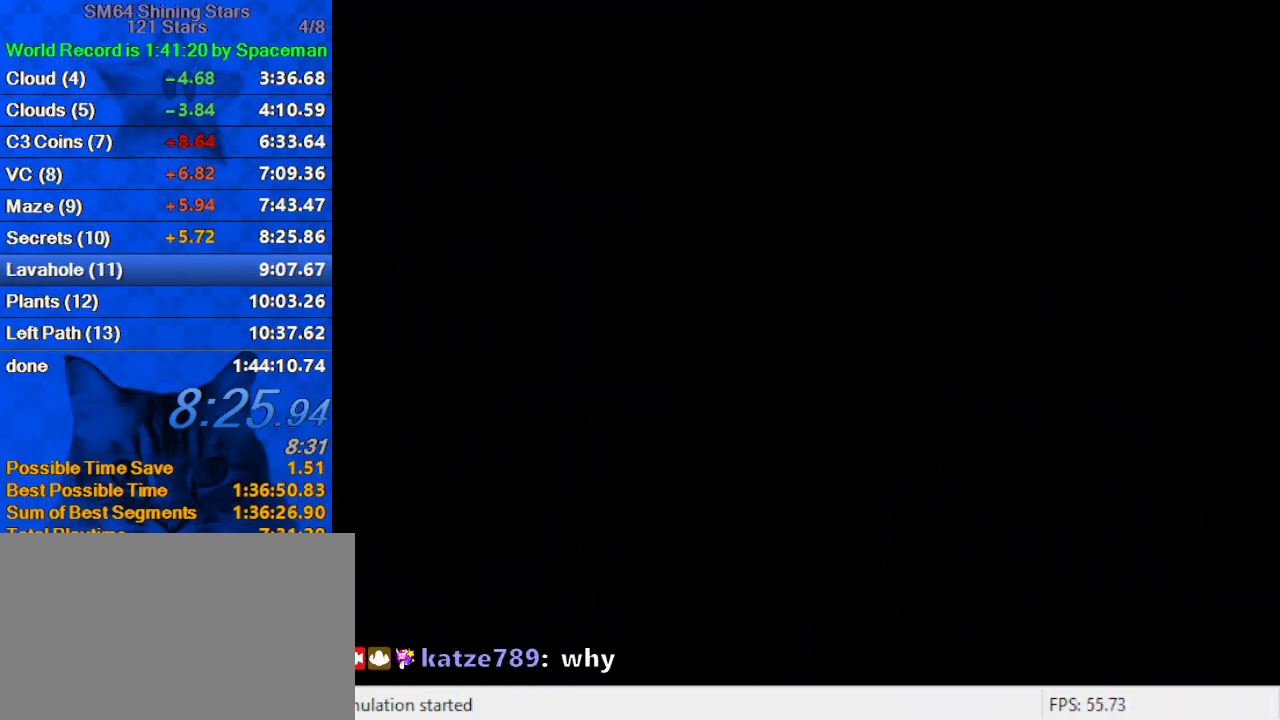
{"keys": [], "events": [[33, "w", "down"], [167, "w", "up"], [267, "a", "down"], [333, "d", "down"], [400, "a", "up"], [433, "d", "up"]]}
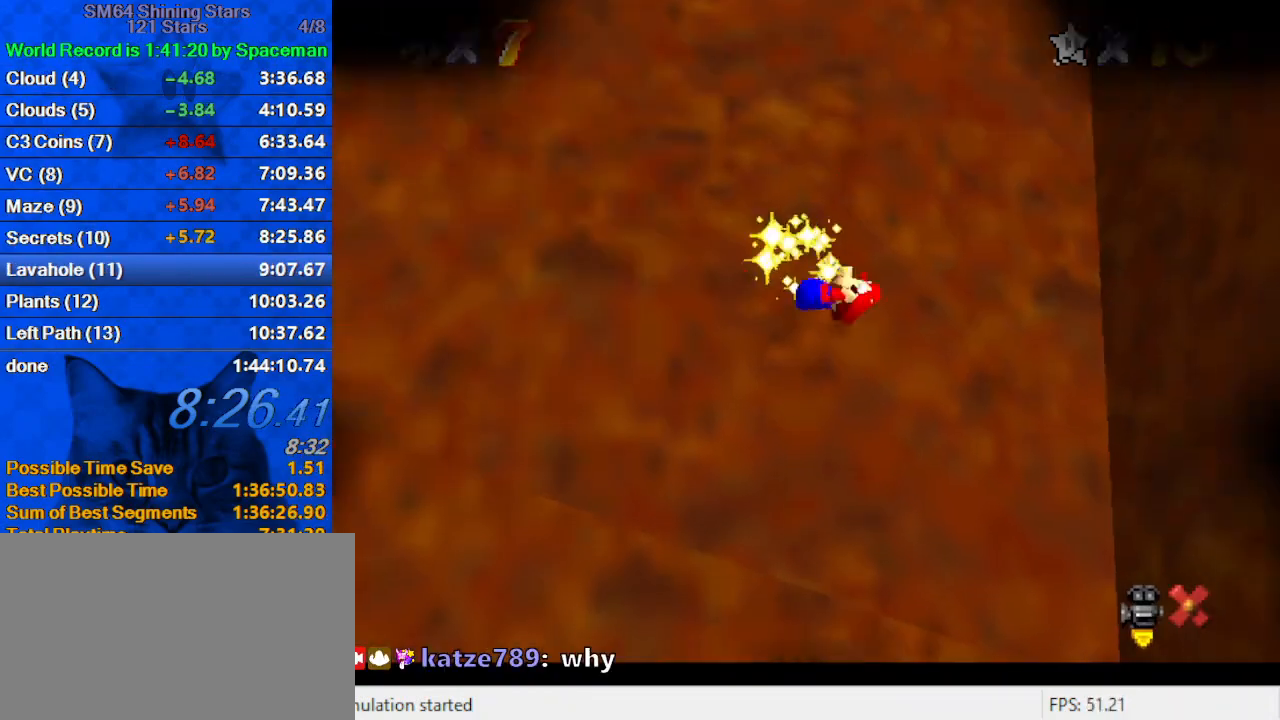
{"keys": [], "events": [[33, "c", "down"], [133, "a", "down"], [167, "c", "up"], [267, "a", "up"]]}
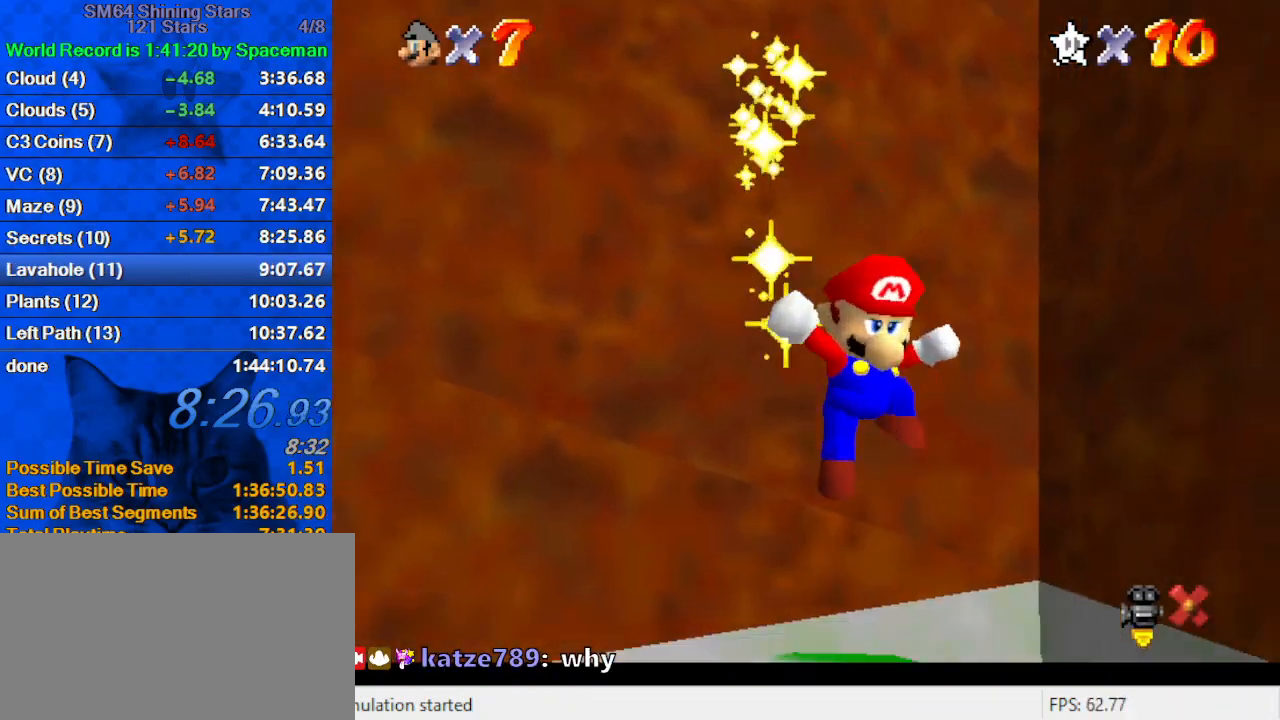
{"keys": [], "events": []}
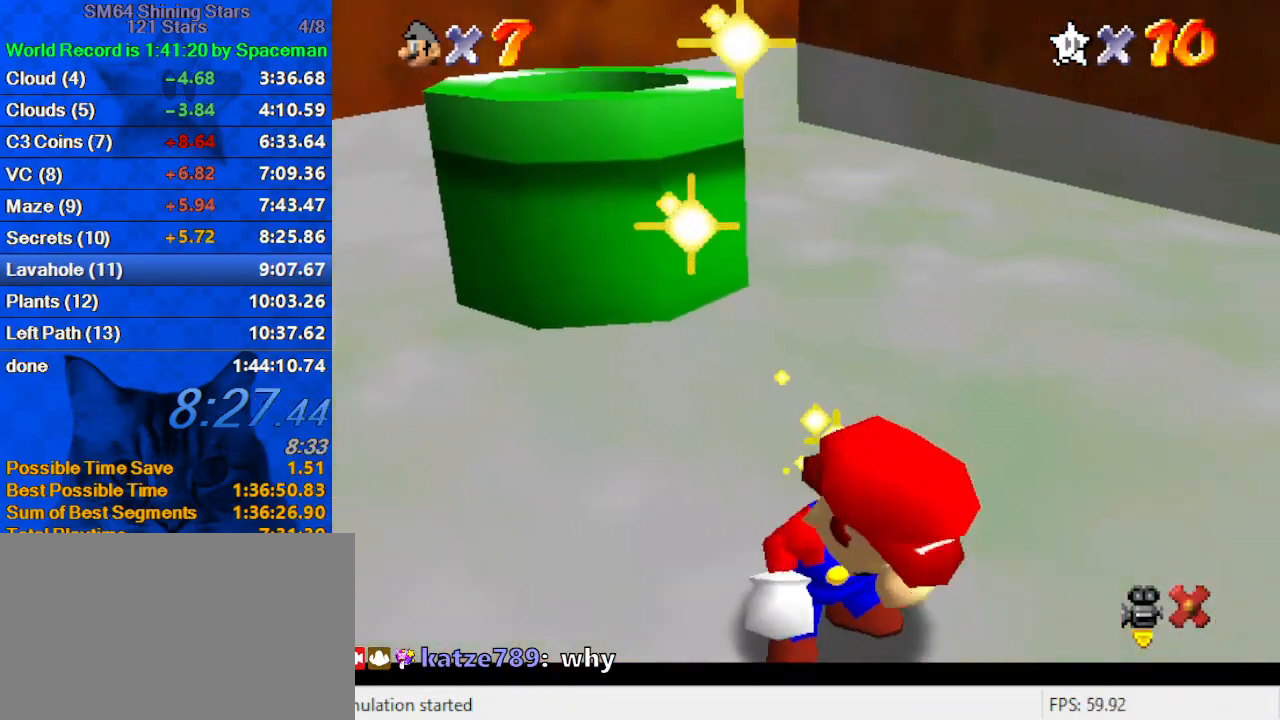
{"keys": [], "events": []}